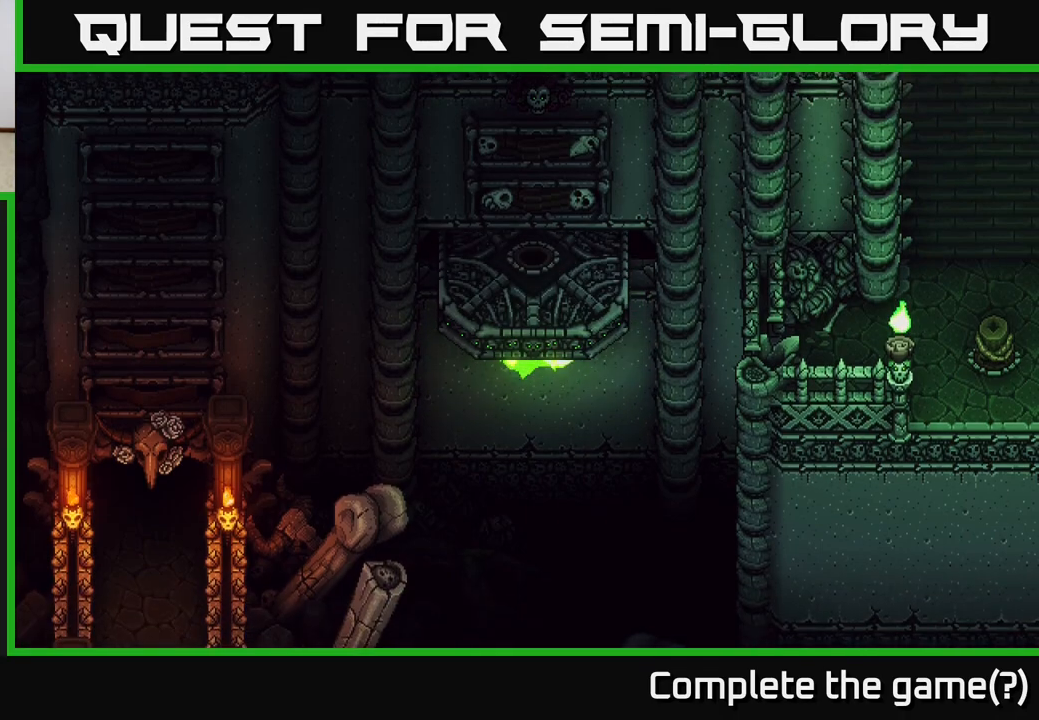
Gameplay with a controller (Xbox layout); each line is a JSON object with the inputs held at the frame after it. "events" lists button and stick changes between this image and that frame as [ms after this image, input, new state], when the widget could be followed in between.
{"buttons": [], "left_stick": "down", "right_stick": "center", "events": [[350, "left_stick", "down"]]}
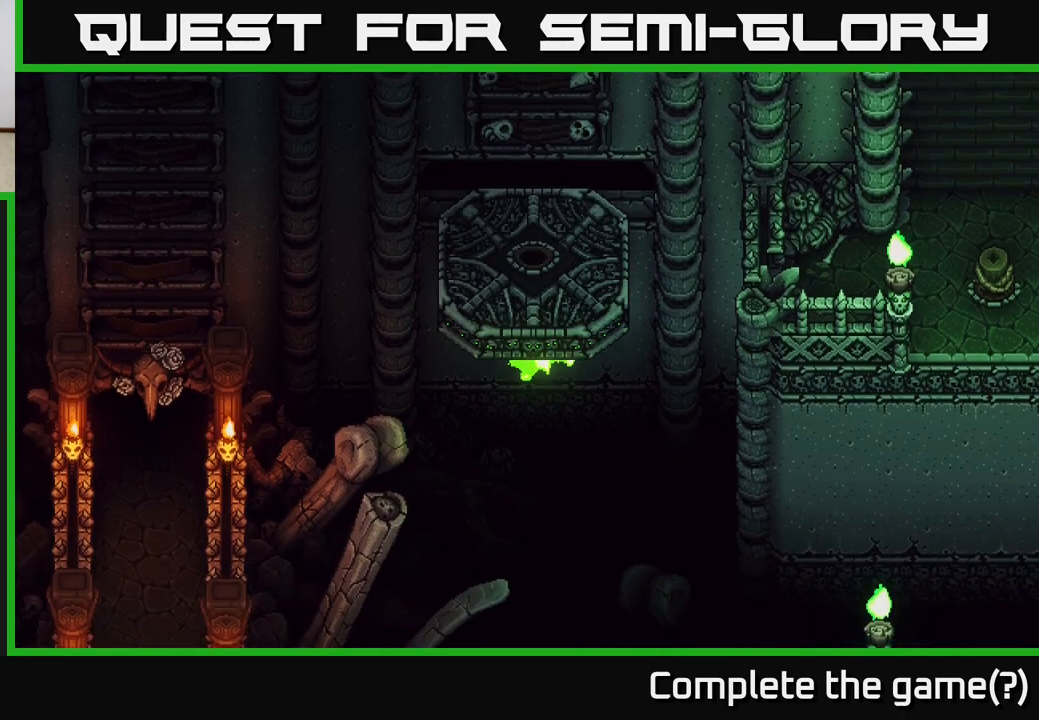
{"buttons": [], "left_stick": "center", "right_stick": "center", "events": [[350, "left_stick", "center"]]}
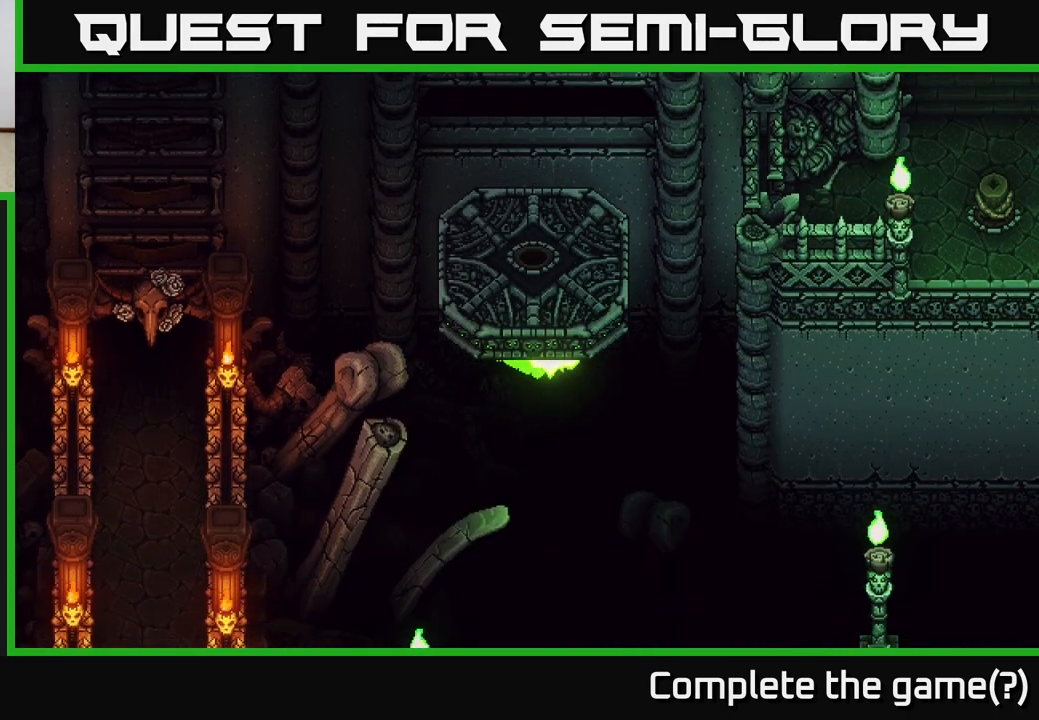
{"buttons": [], "left_stick": "center", "right_stick": "center", "events": []}
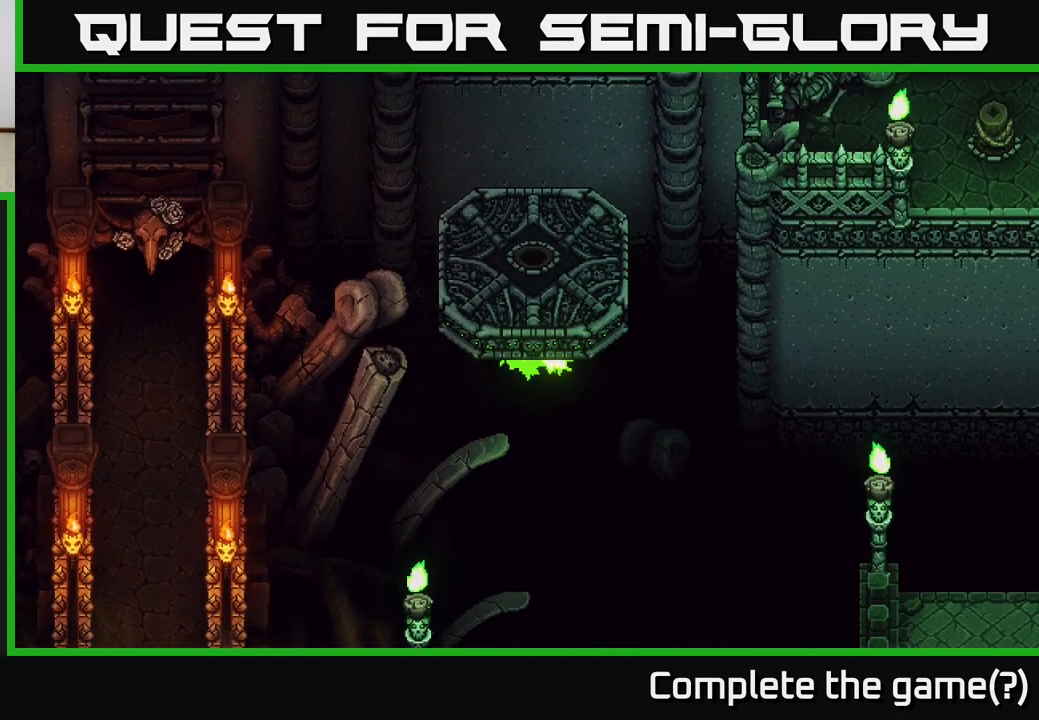
{"buttons": [], "left_stick": "down", "right_stick": "center", "events": [[367, "left_stick", "down"]]}
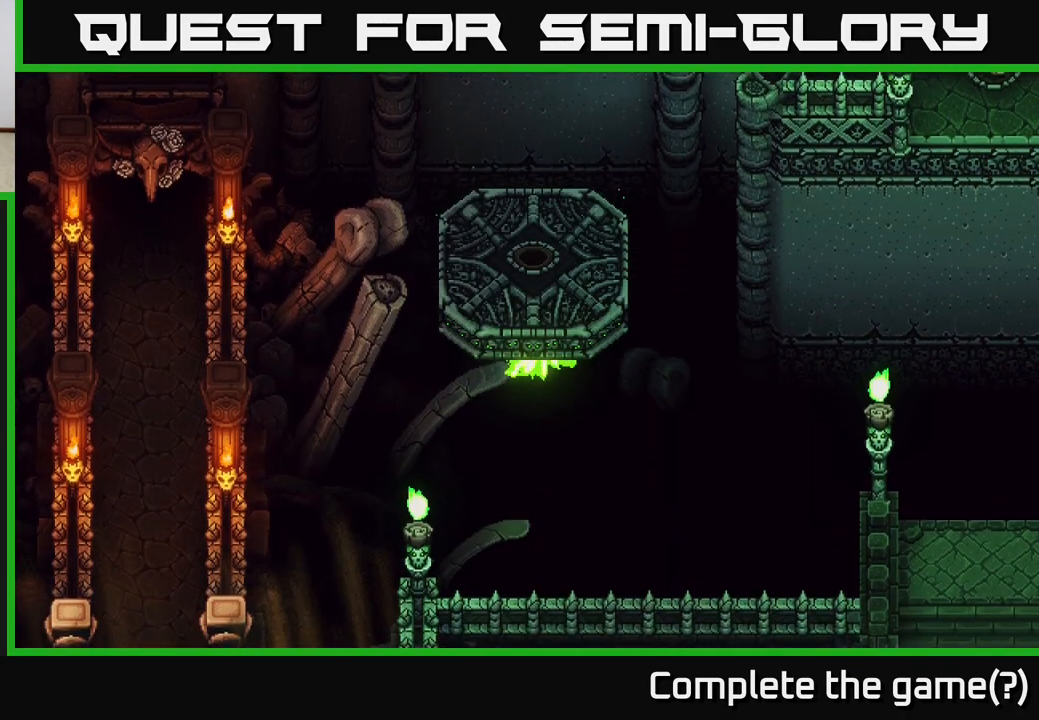
{"buttons": [], "left_stick": "center", "right_stick": "center", "events": [[183, "left_stick", "center"]]}
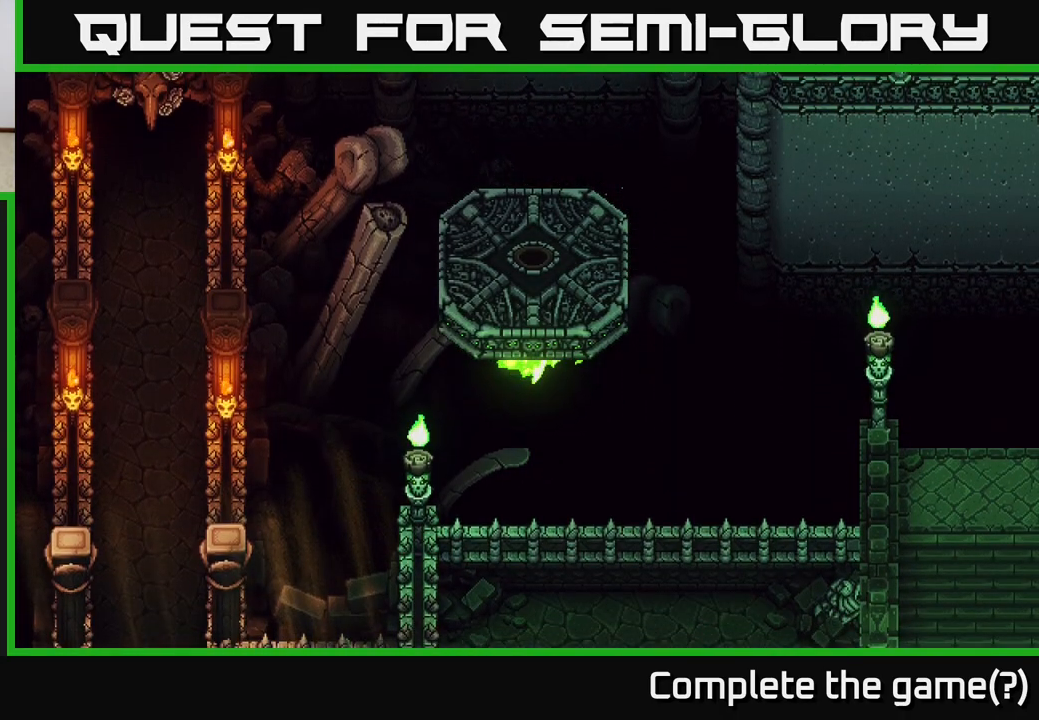
{"buttons": [], "left_stick": "center", "right_stick": "center", "events": []}
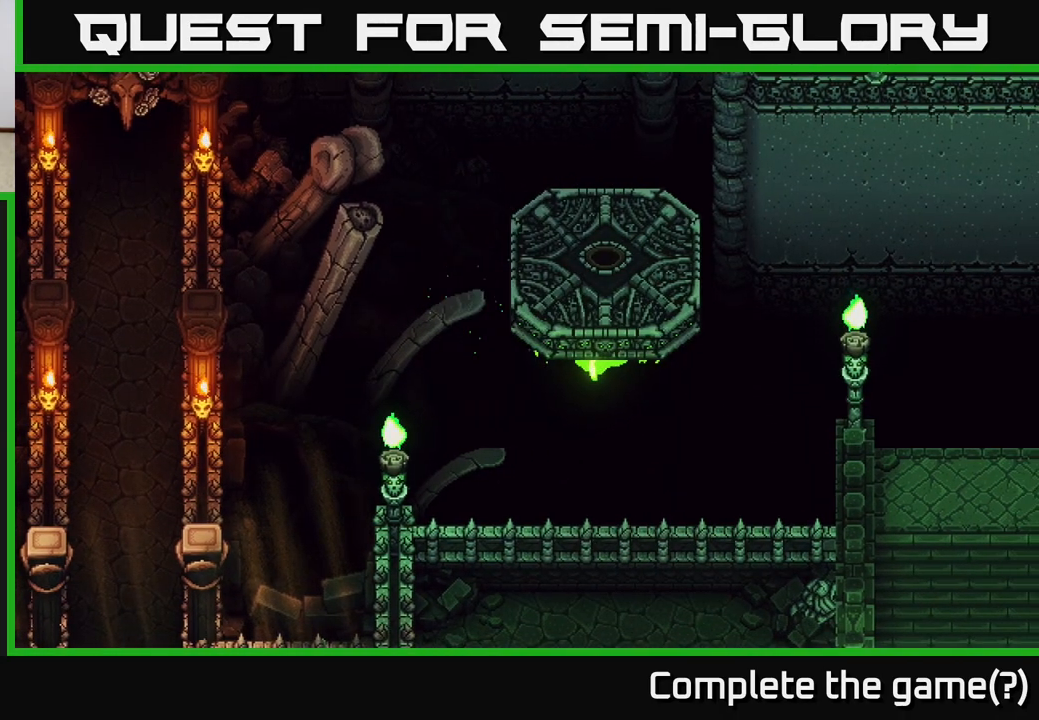
{"buttons": [], "left_stick": "center", "right_stick": "center", "events": []}
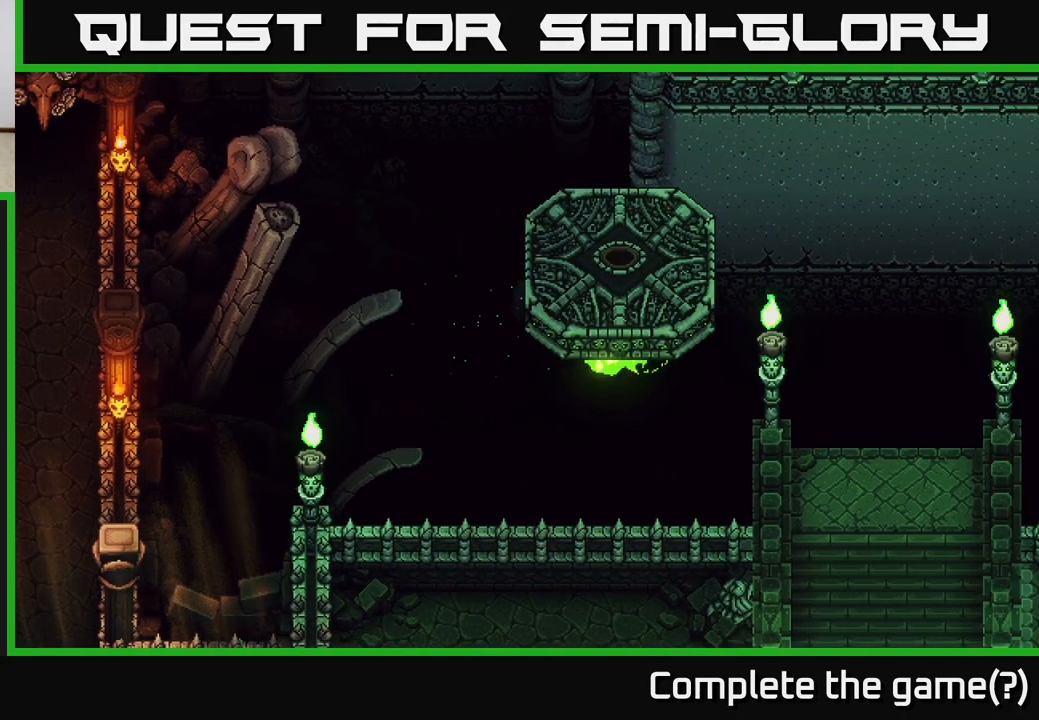
{"buttons": [], "left_stick": "center", "right_stick": "center", "events": []}
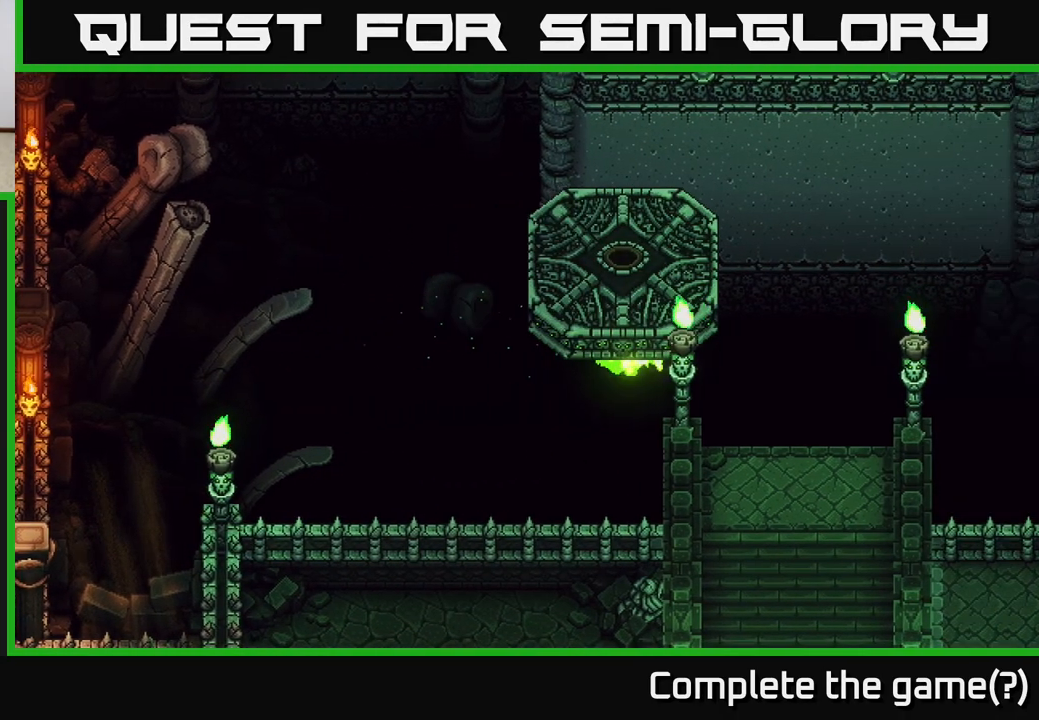
{"buttons": [], "left_stick": "center", "right_stick": "center", "events": []}
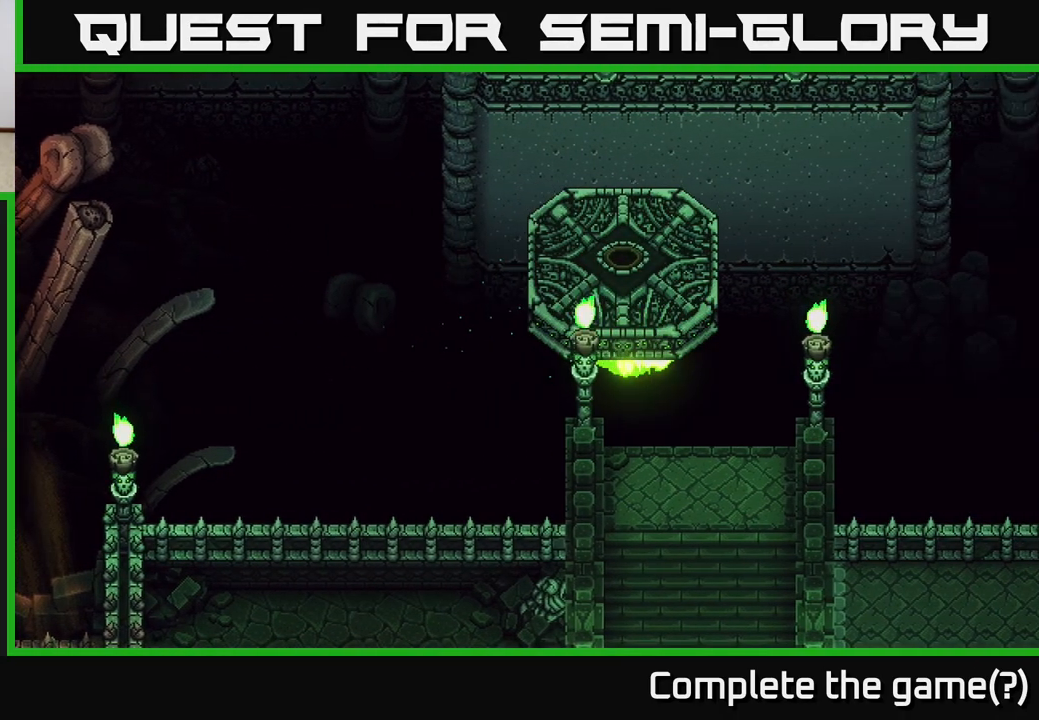
{"buttons": [], "left_stick": "center", "right_stick": "center", "events": []}
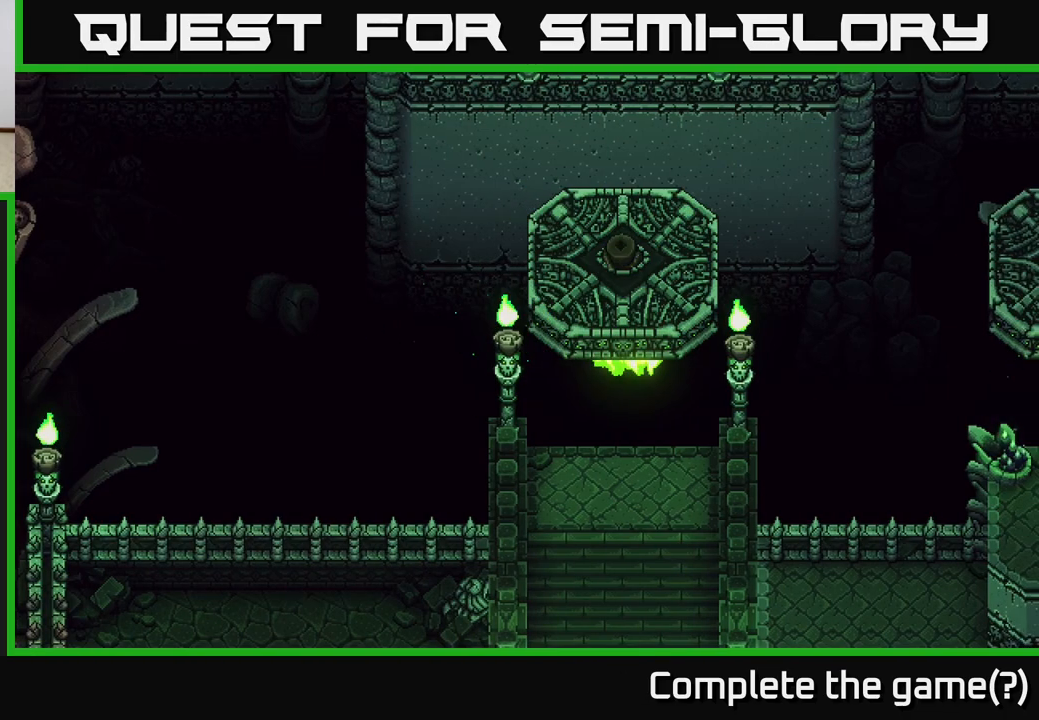
{"buttons": [], "left_stick": "down", "right_stick": "center", "events": [[17, "left_stick", "down"]]}
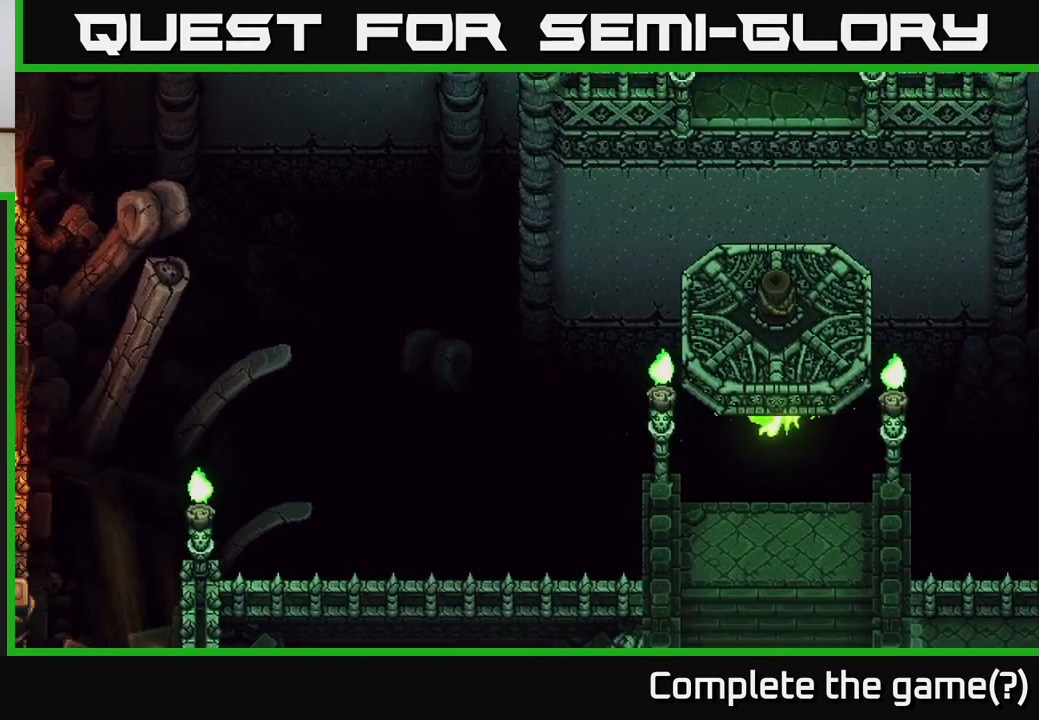
{"buttons": [], "left_stick": "down", "right_stick": "center", "events": []}
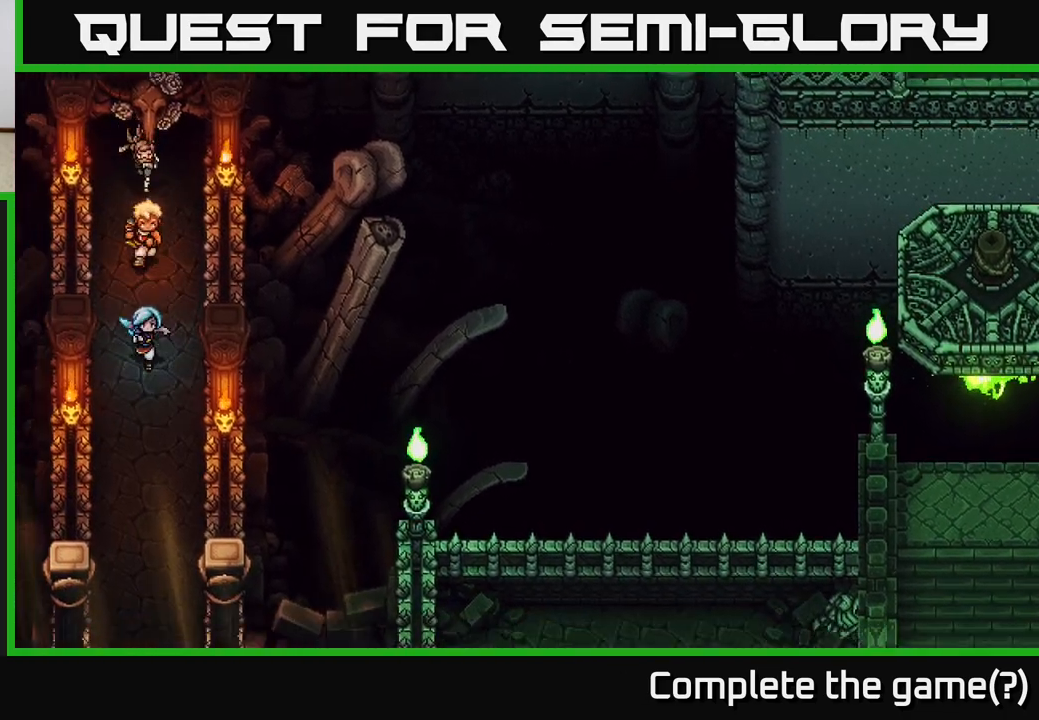
{"buttons": [], "left_stick": "down", "right_stick": "center", "events": []}
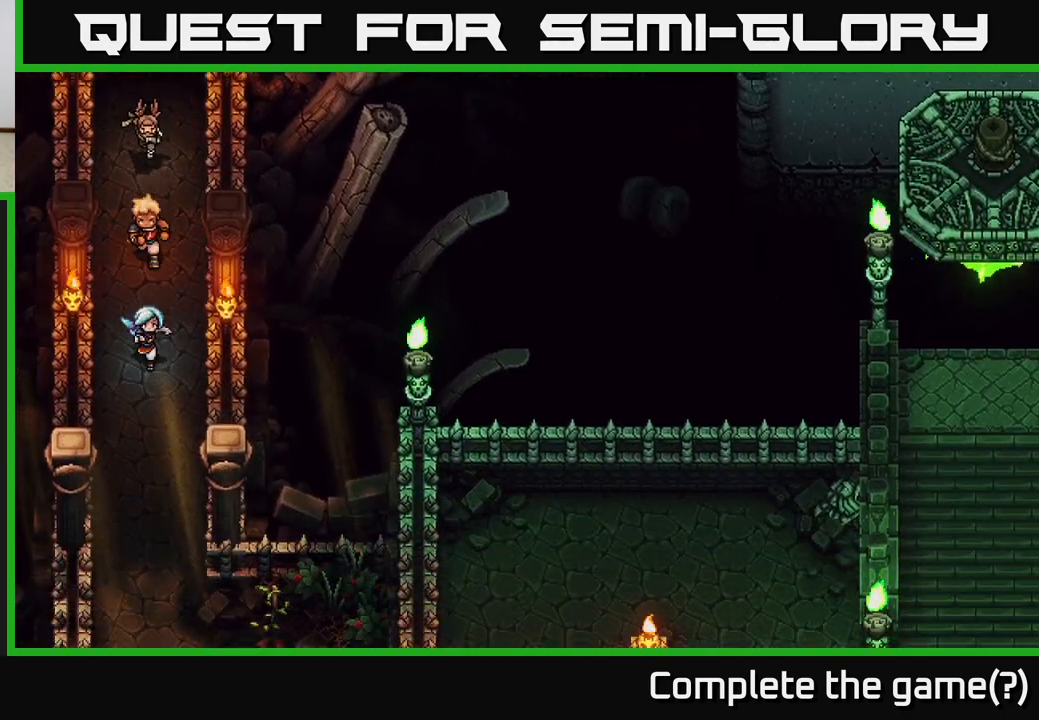
{"buttons": [], "left_stick": "down", "right_stick": "center", "events": []}
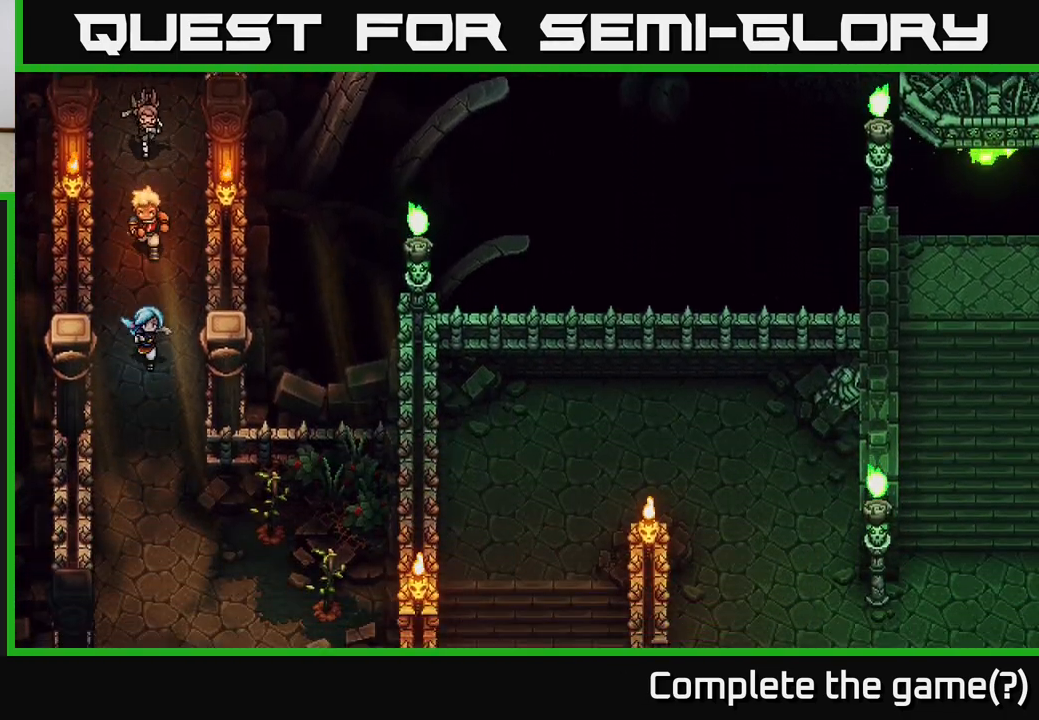
{"buttons": [], "left_stick": "down-right", "right_stick": "center", "events": [[500, "left_stick", "down-right"]]}
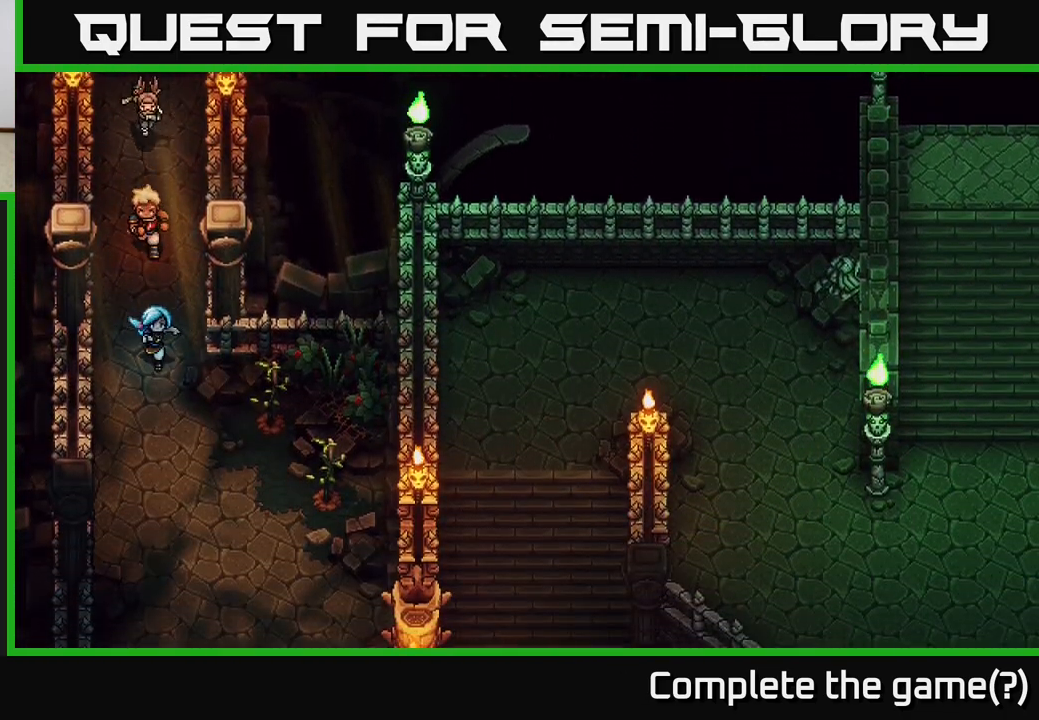
{"buttons": [], "left_stick": "down-right", "right_stick": "center", "events": []}
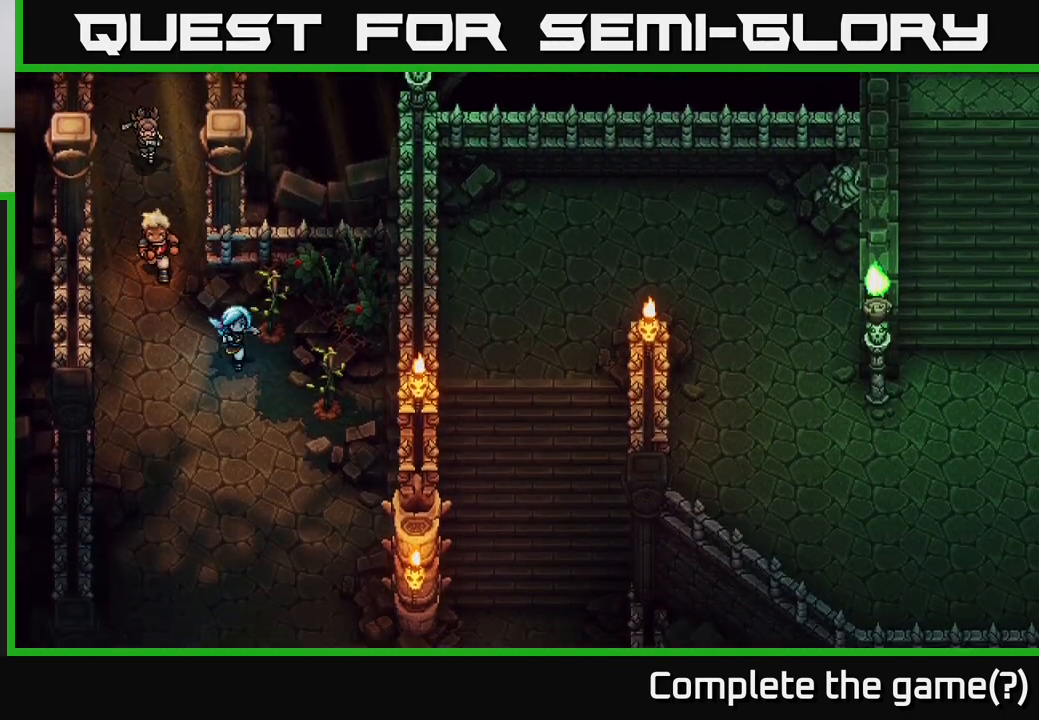
{"buttons": [], "left_stick": "down-right", "right_stick": "center", "events": []}
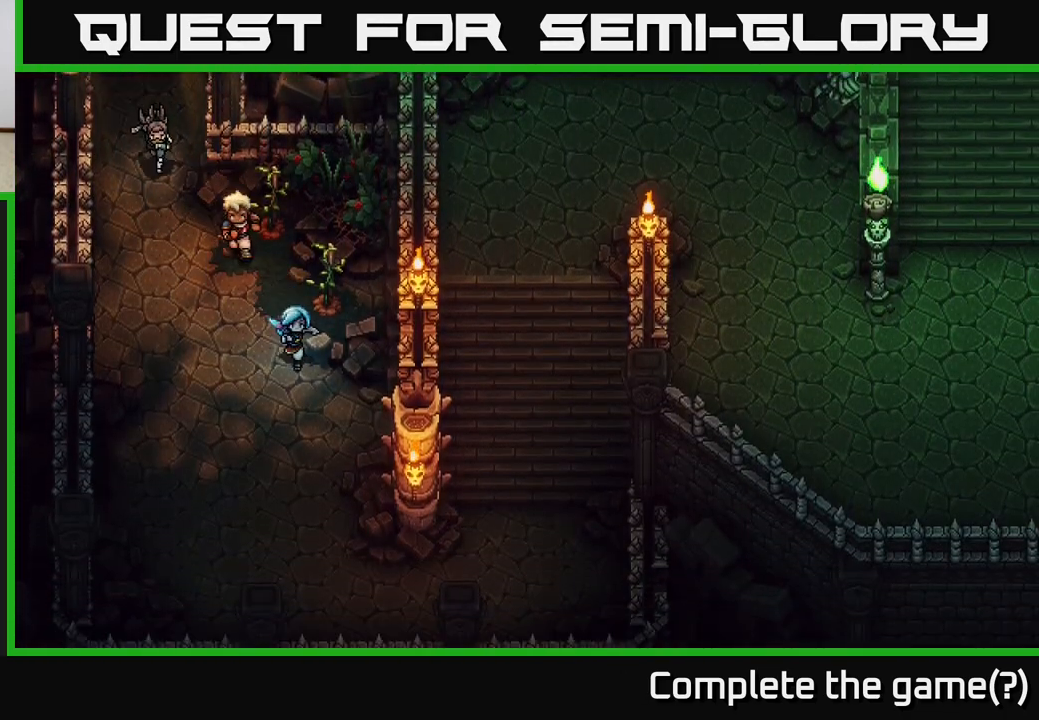
{"buttons": [], "left_stick": "down", "right_stick": "center", "events": [[50, "left_stick", "down"]]}
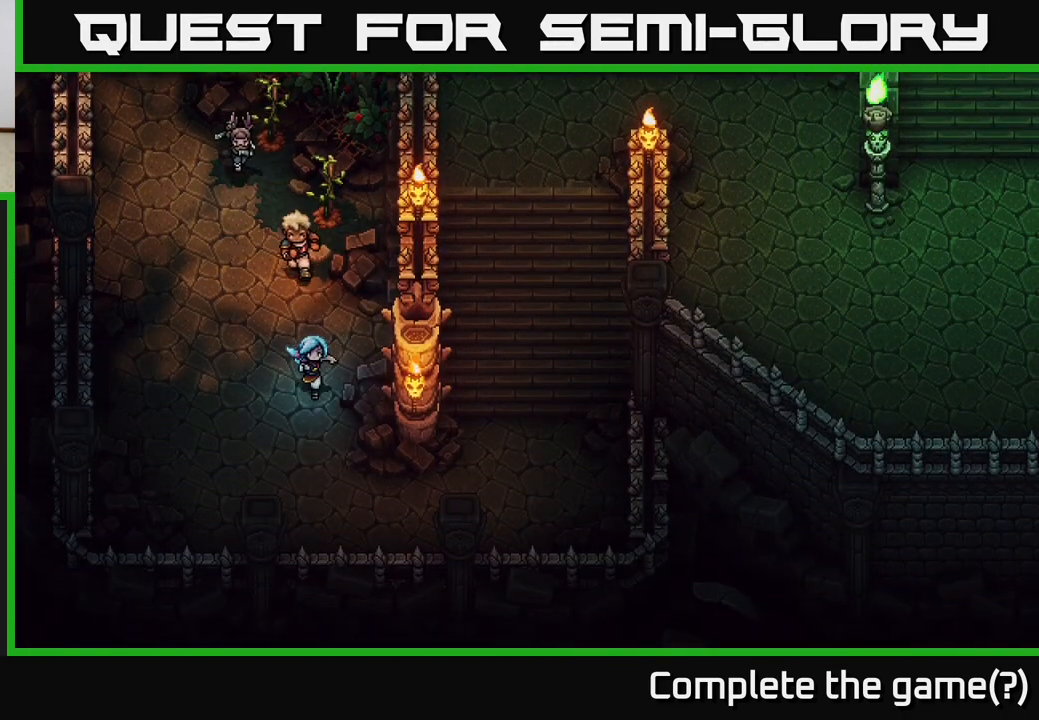
{"buttons": [], "left_stick": "down-right", "right_stick": "center", "events": [[183, "left_stick", "down-right"]]}
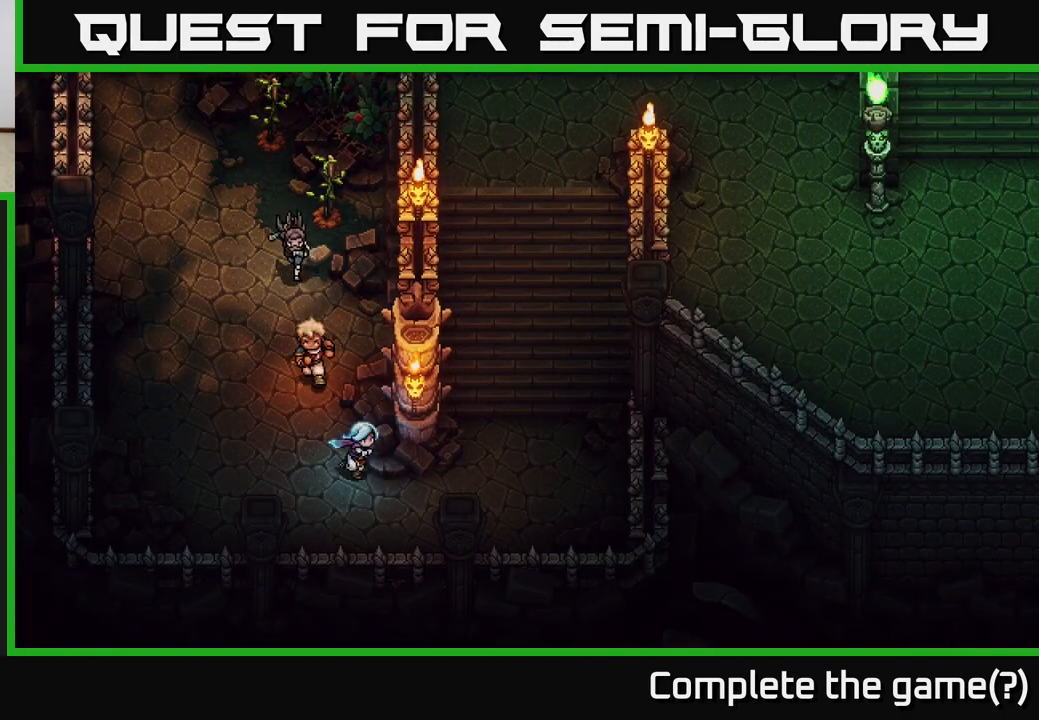
{"buttons": [], "left_stick": "right", "right_stick": "center", "events": [[233, "left_stick", "right"]]}
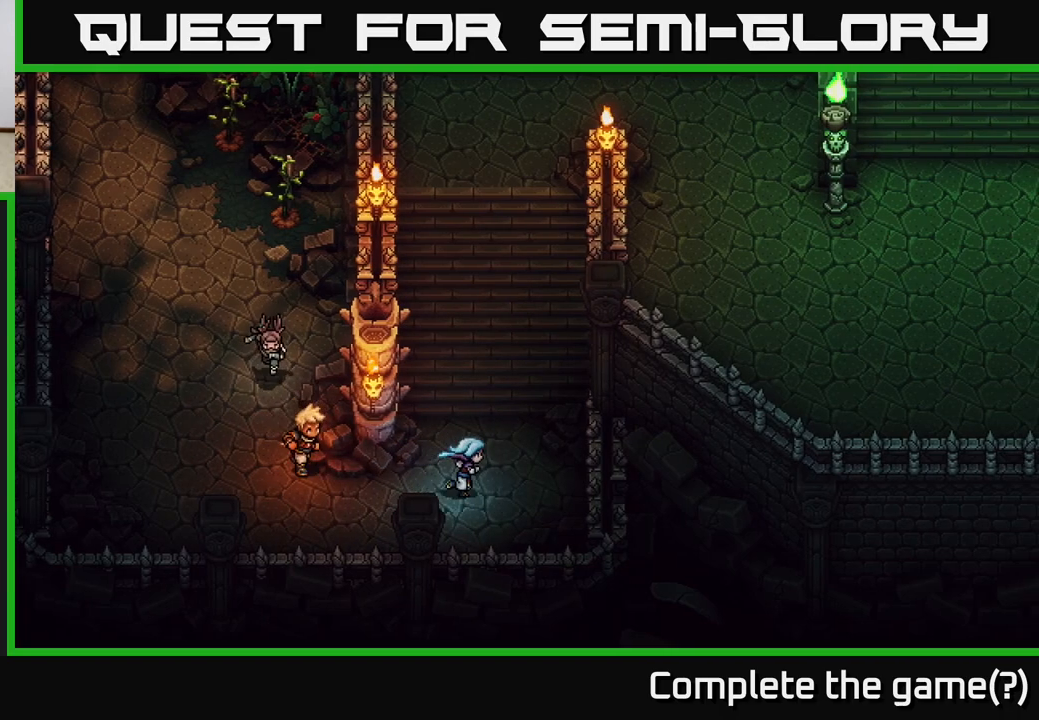
{"buttons": [], "left_stick": "up", "right_stick": "center", "events": [[33, "left_stick", "up-right"], [267, "left_stick", "up"]]}
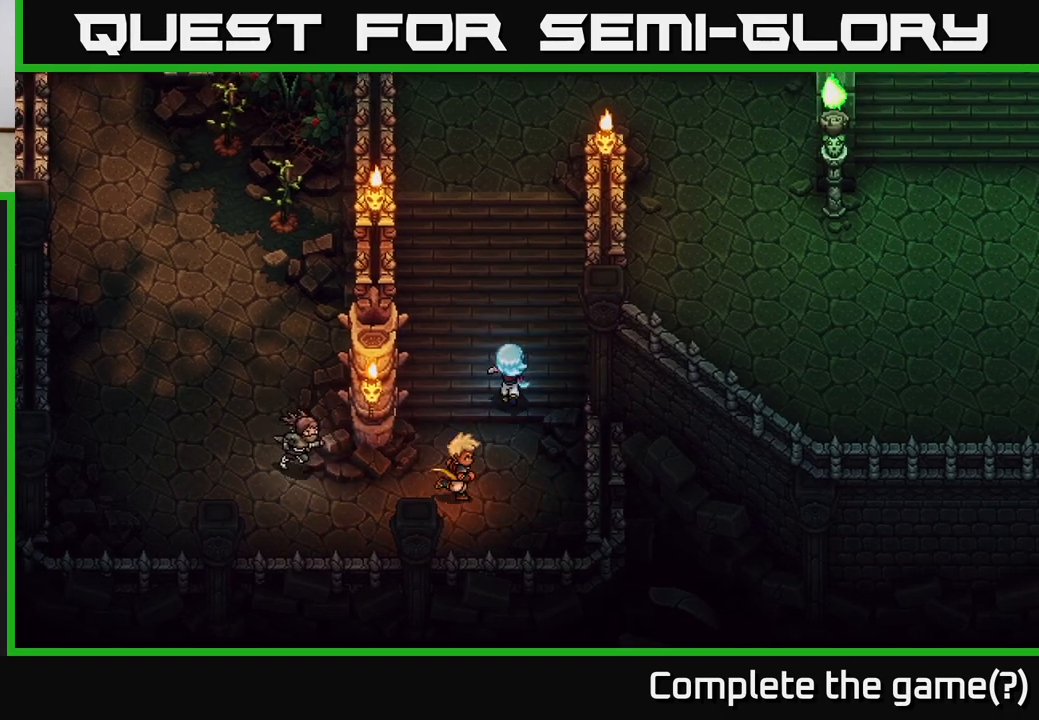
{"buttons": [], "left_stick": "up", "right_stick": "center", "events": []}
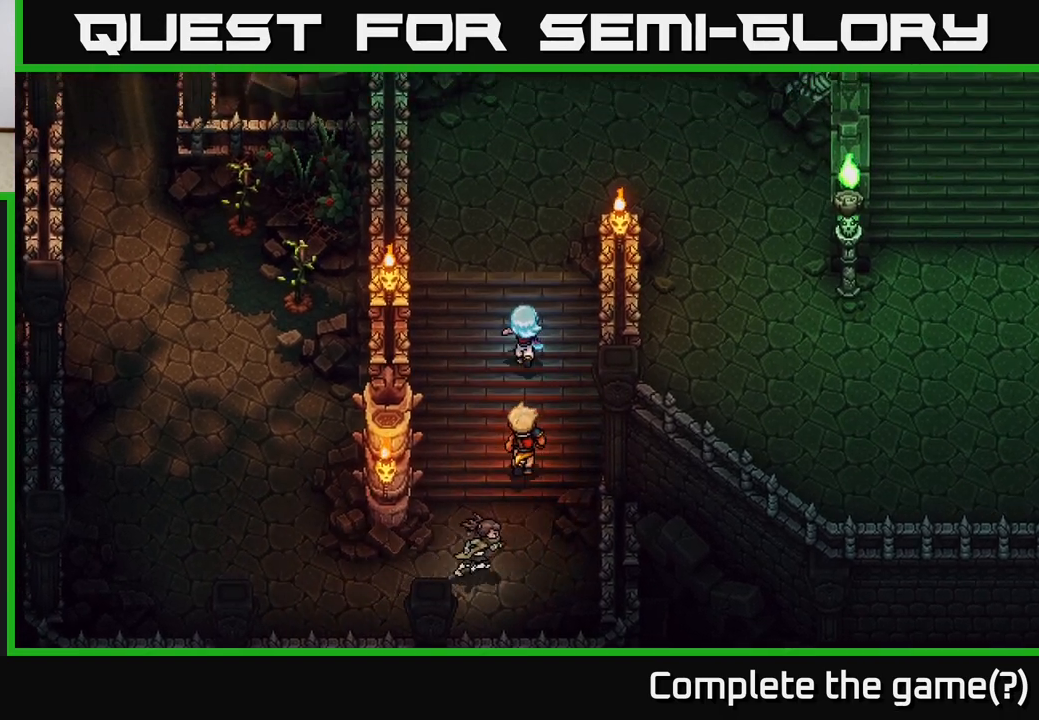
{"buttons": [], "left_stick": "up", "right_stick": "center", "events": []}
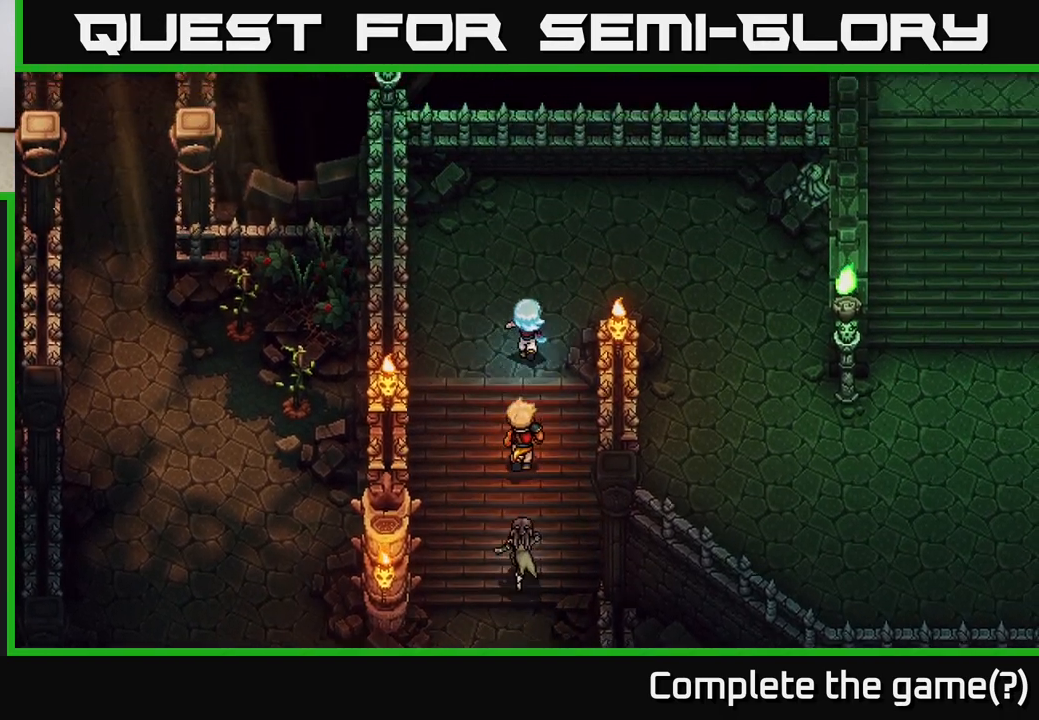
{"buttons": [], "left_stick": "right", "right_stick": "center", "events": [[33, "left_stick", "up-right"], [433, "left_stick", "right"]]}
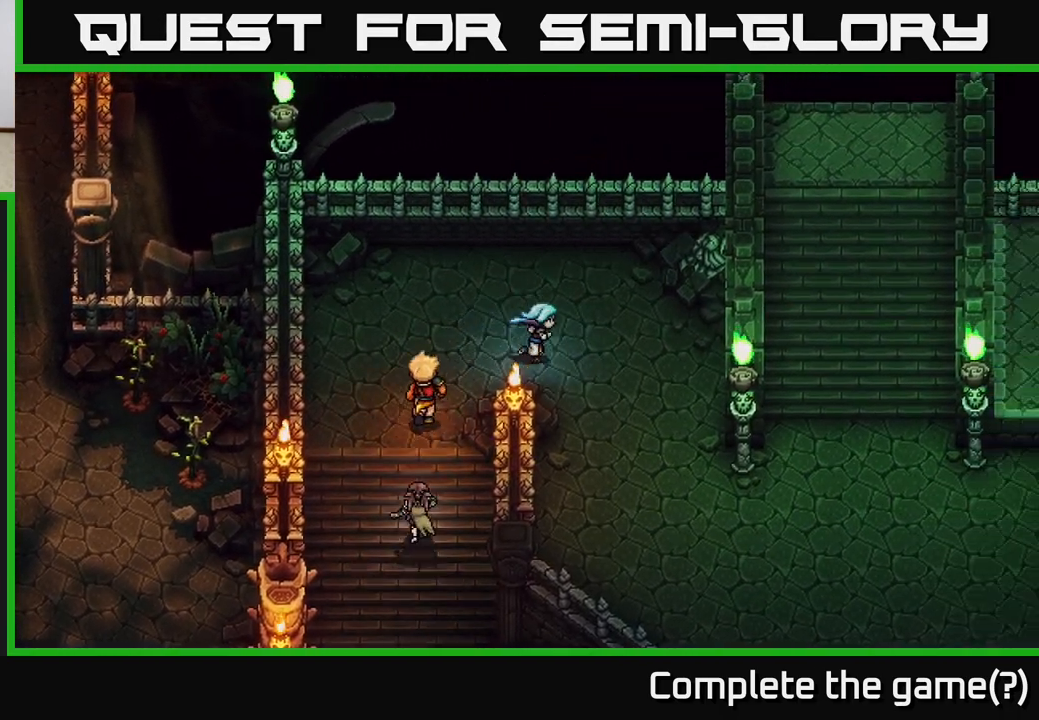
{"buttons": [], "left_stick": "down-right", "right_stick": "center", "events": [[150, "left_stick", "down-right"]]}
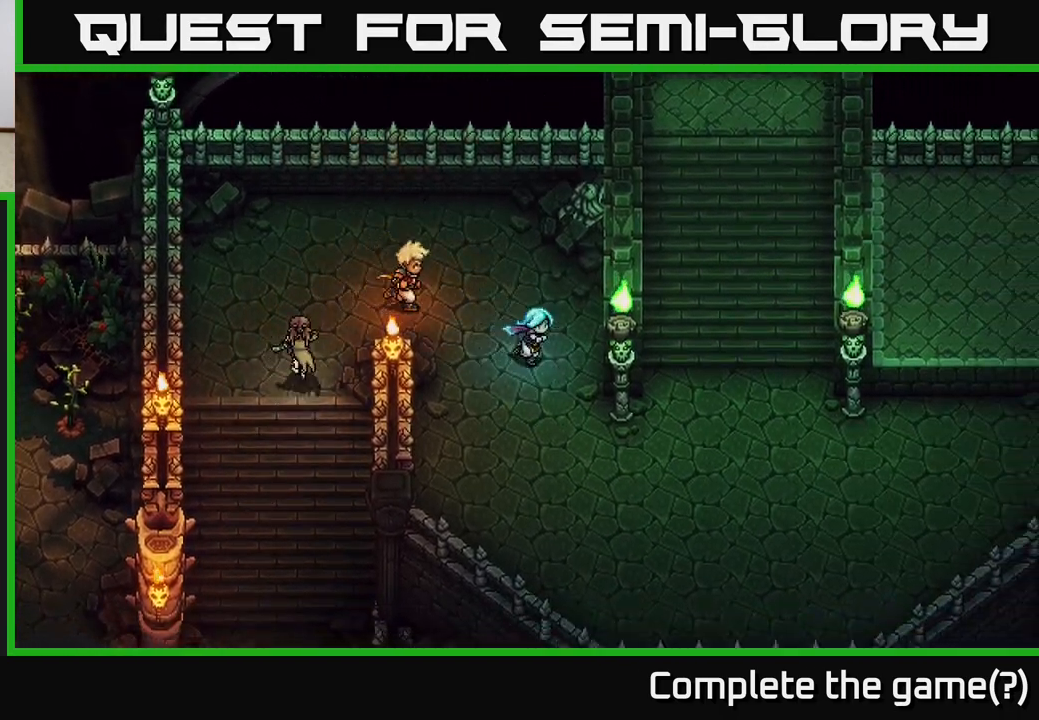
{"buttons": [], "left_stick": "down-right", "right_stick": "center", "events": []}
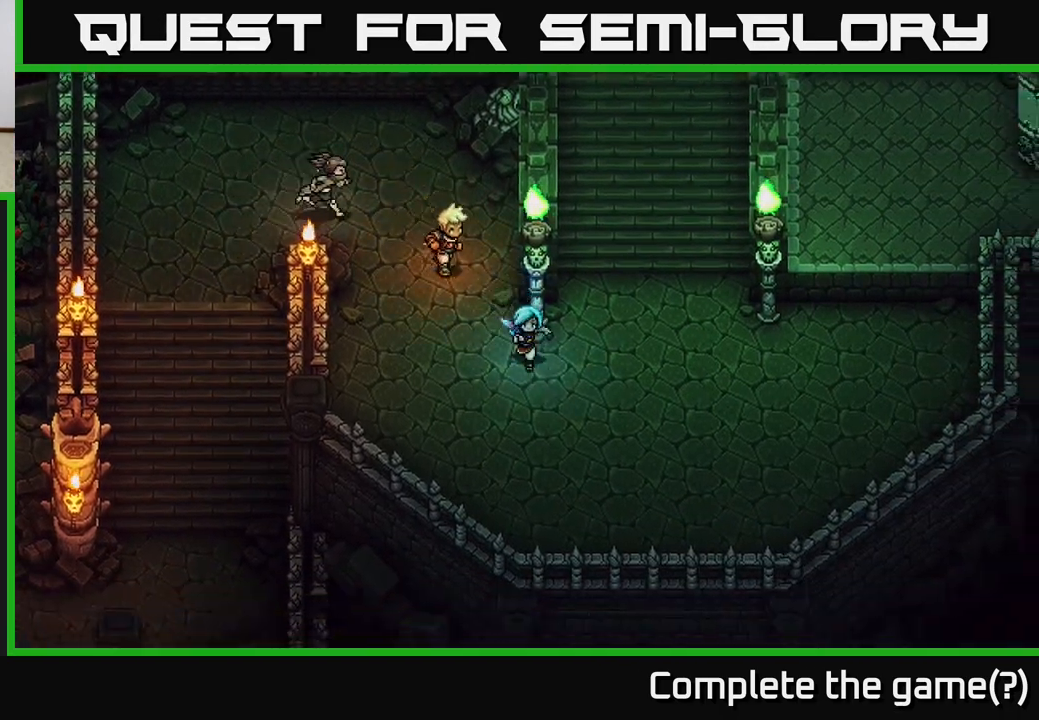
{"buttons": [], "left_stick": "up-right", "right_stick": "center", "events": [[217, "left_stick", "right"], [417, "left_stick", "up-right"]]}
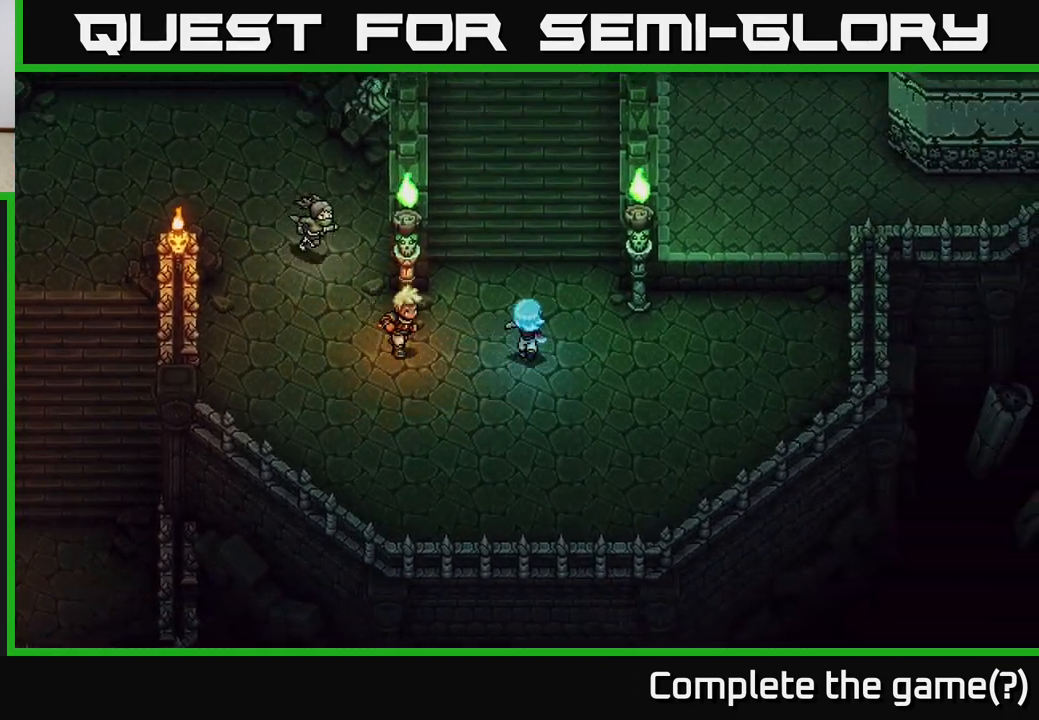
{"buttons": [], "left_stick": "up", "right_stick": "center", "events": [[83, "left_stick", "up"]]}
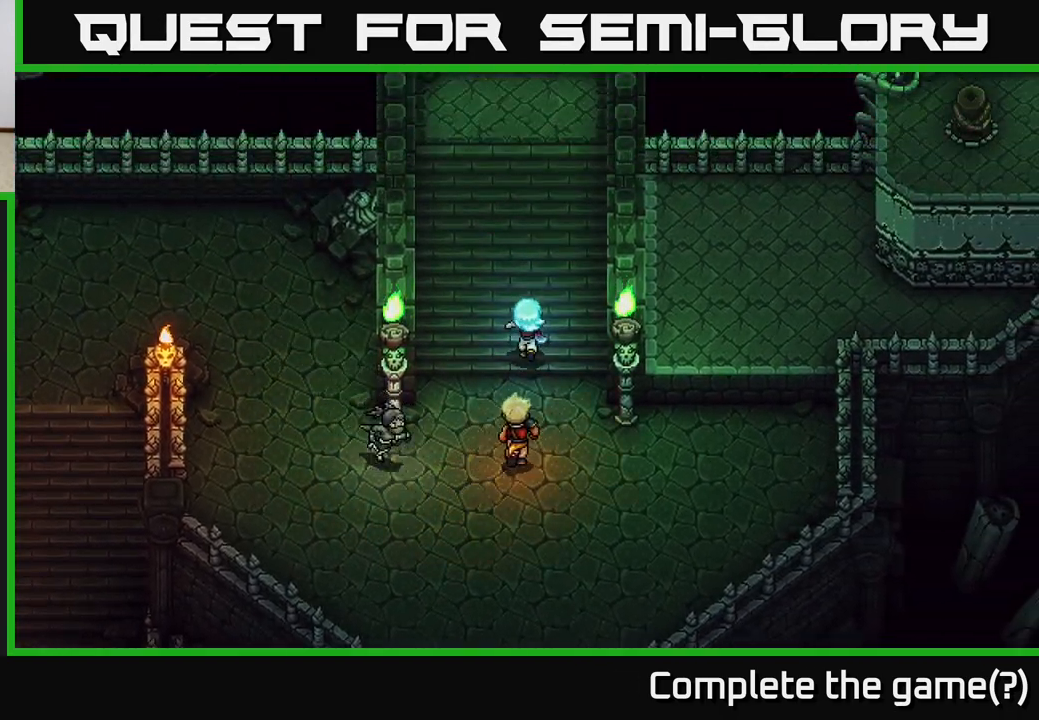
{"buttons": [], "left_stick": "up", "right_stick": "center", "events": []}
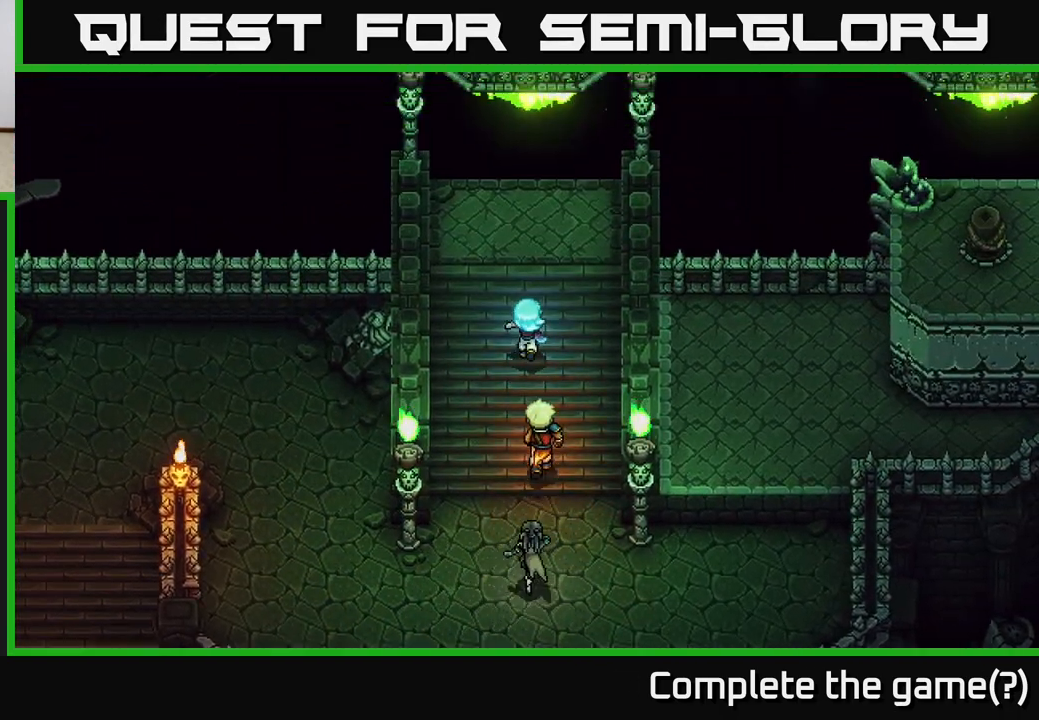
{"buttons": [], "left_stick": "up", "right_stick": "center", "events": []}
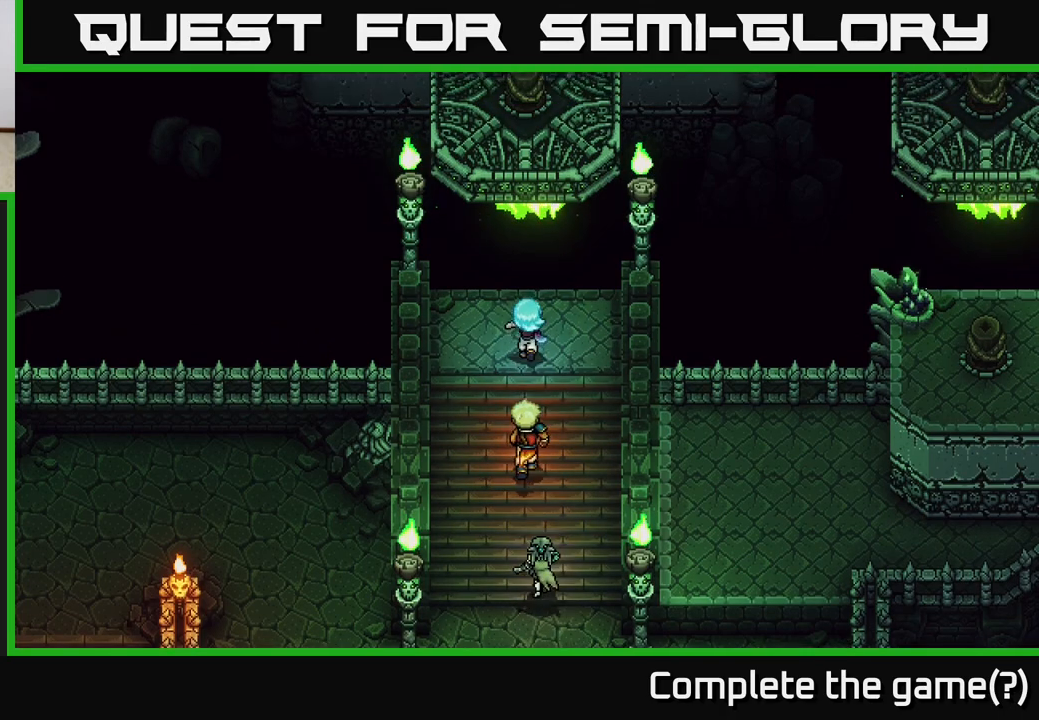
{"buttons": [], "left_stick": "up", "right_stick": "center", "events": [[17, "B", "down"], [167, "B", "up"]]}